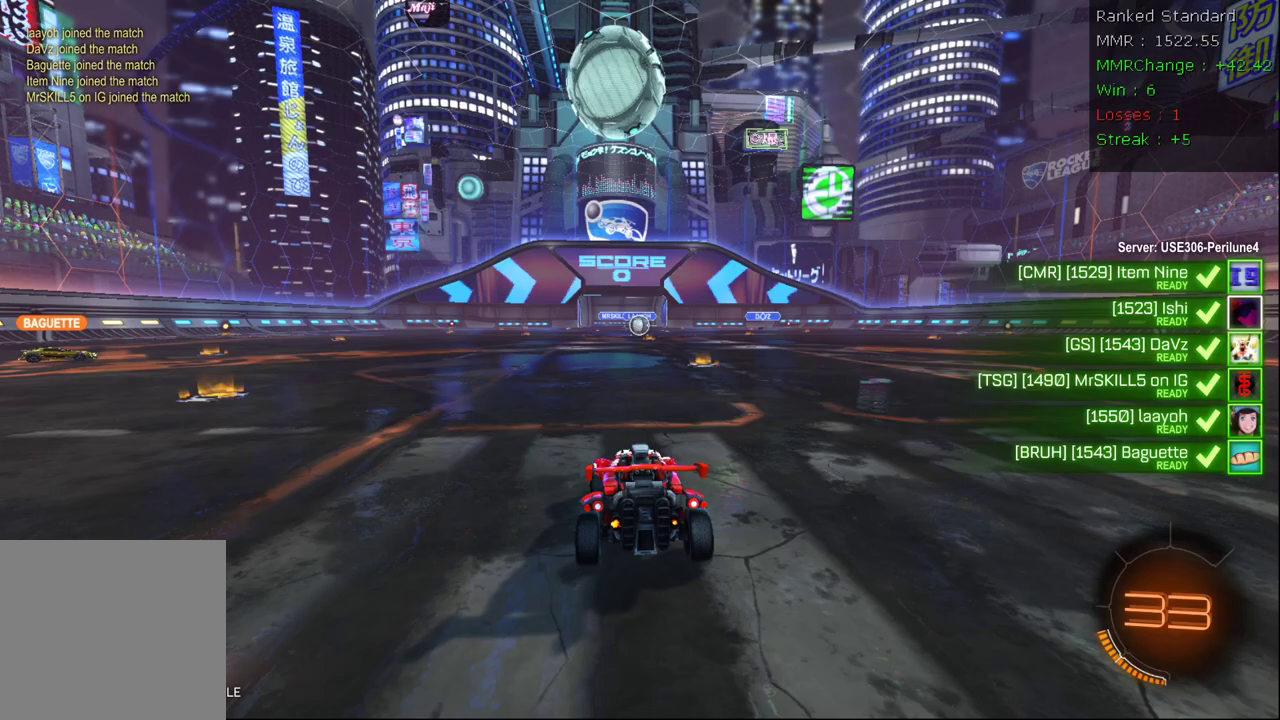
Gameplay with a controller (Xbox layout); each line is a JSON object with the inputs held at the frame after it. "events" lists button and stick changes between this image and that frame as [ms after this image, input, new state], when the widget could be followed in between.
{"buttons": [], "left_stick": "center", "right_stick": "center", "events": []}
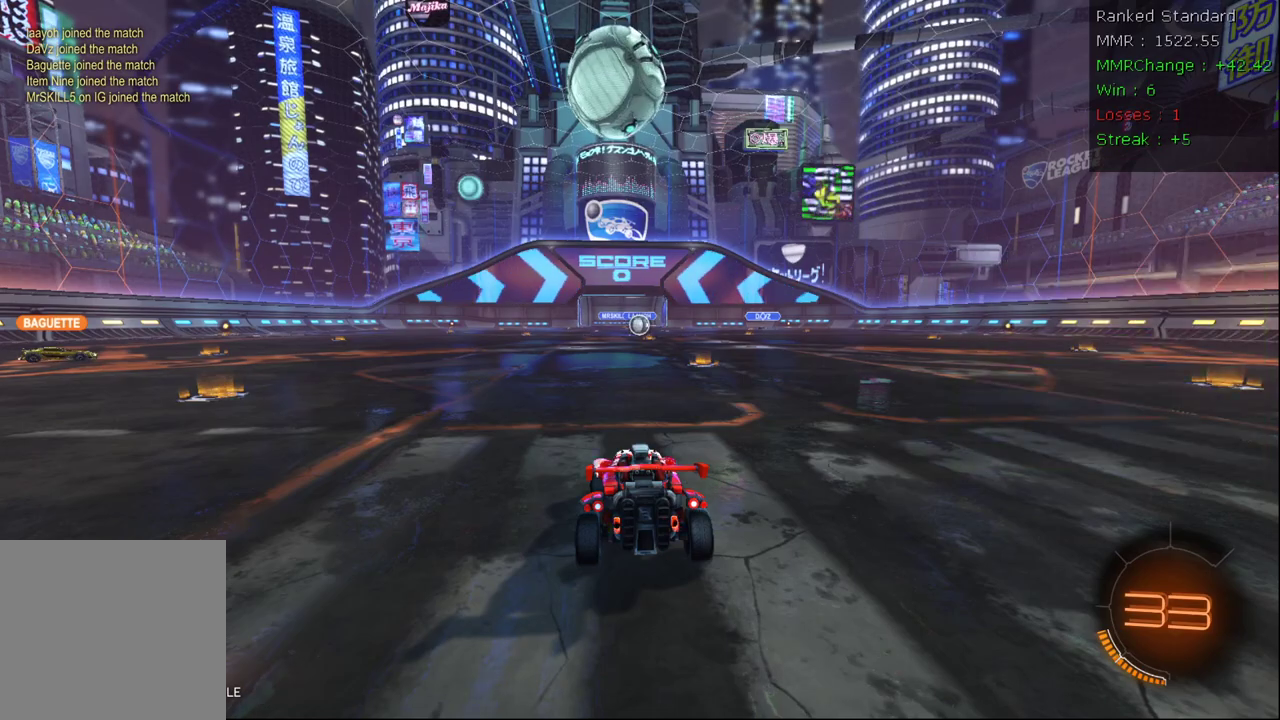
{"buttons": [], "left_stick": "center", "right_stick": "center", "events": []}
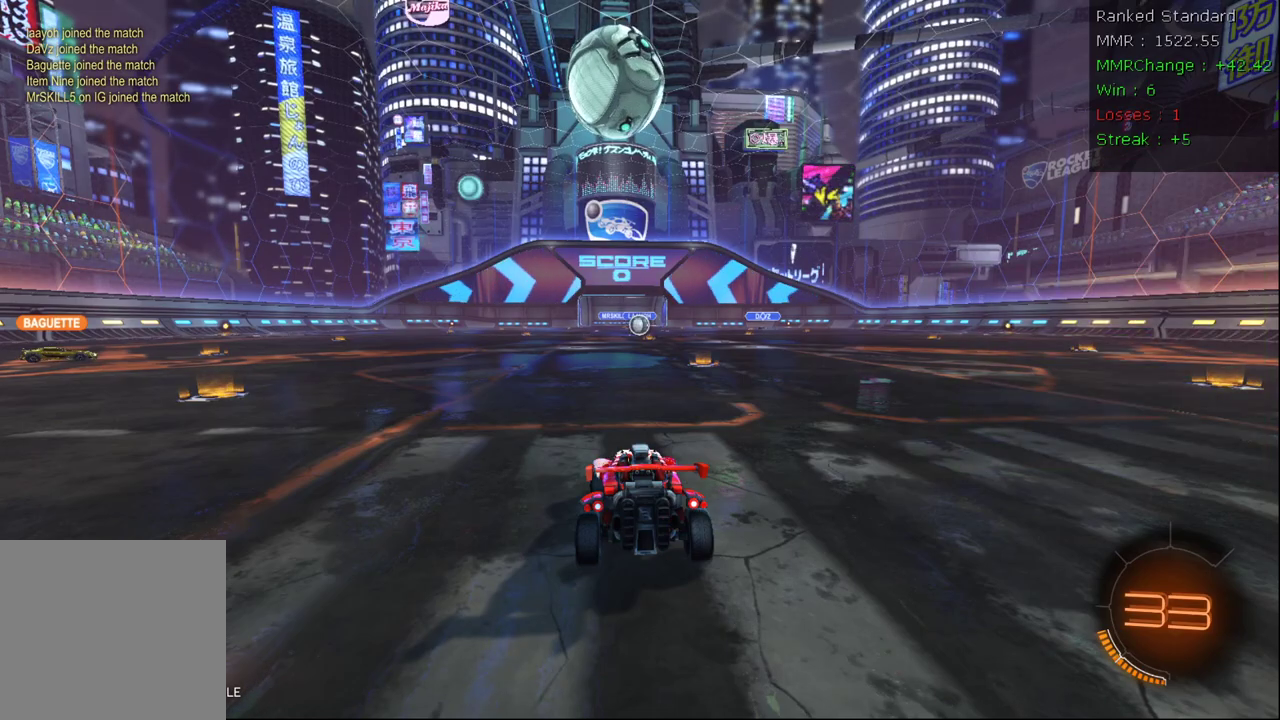
{"buttons": [], "left_stick": "center", "right_stick": "center", "events": []}
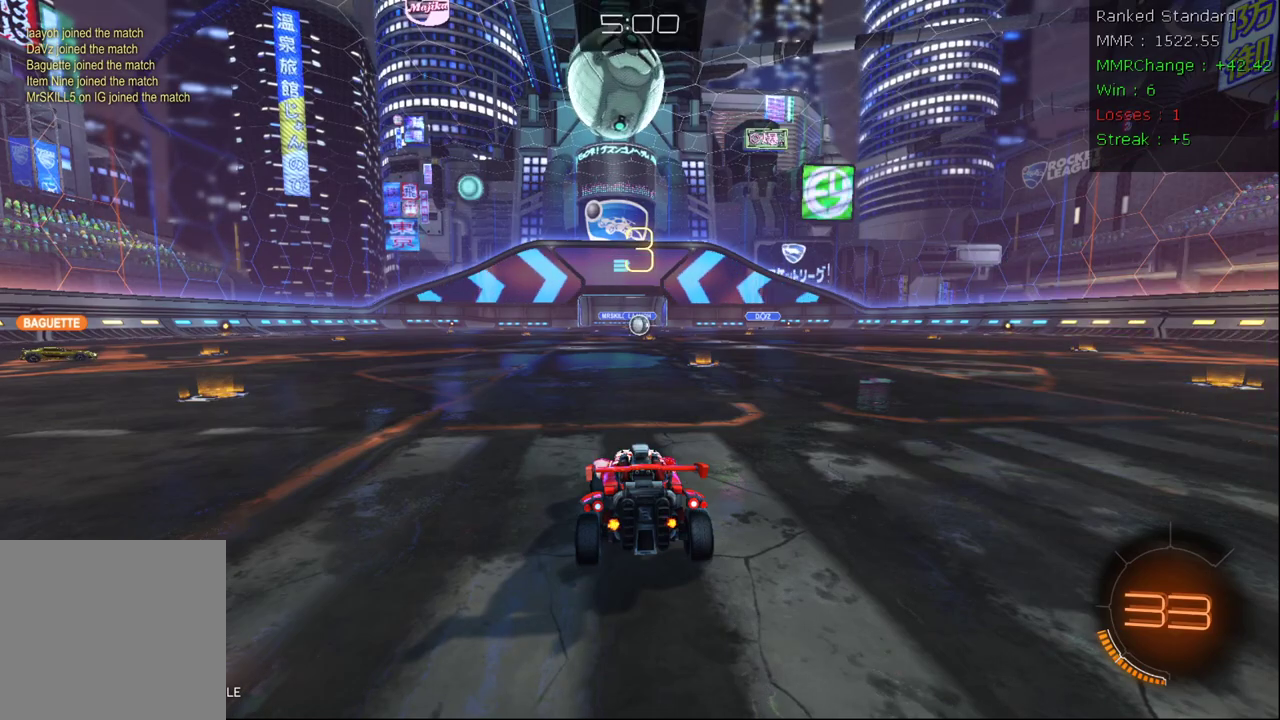
{"buttons": [], "left_stick": "center", "right_stick": "center", "events": []}
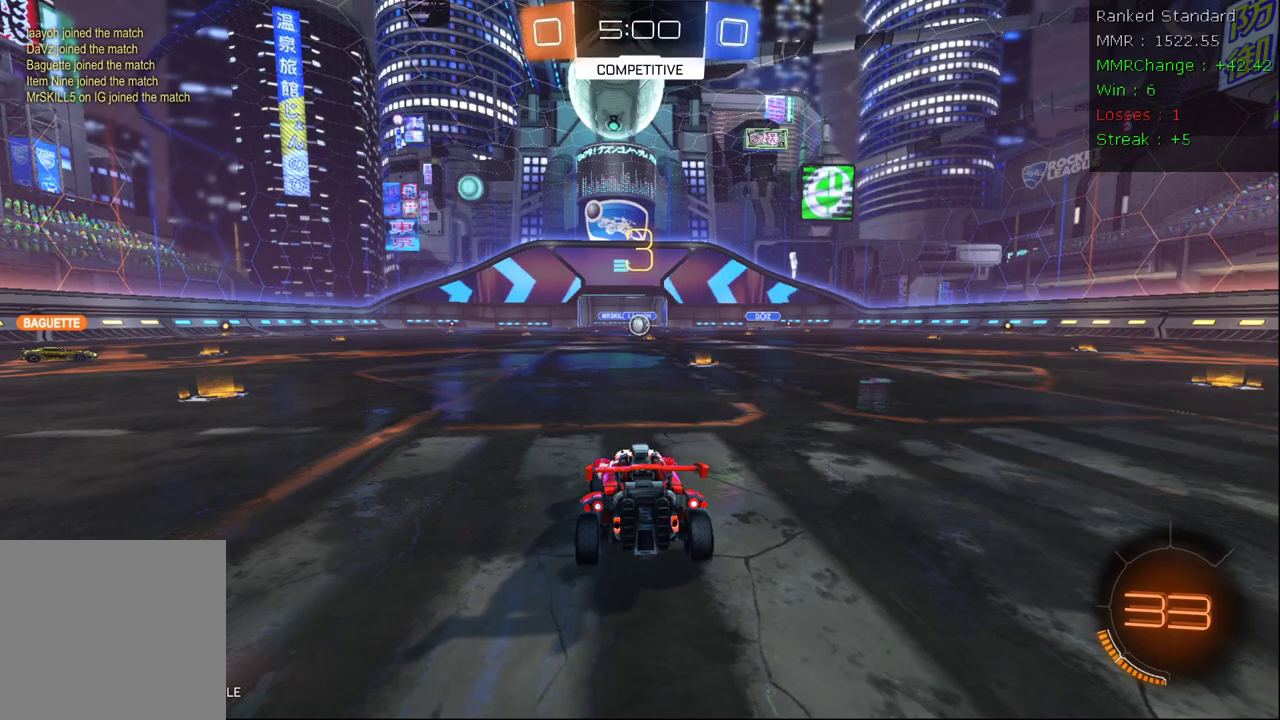
{"buttons": [], "left_stick": "center", "right_stick": "center", "events": []}
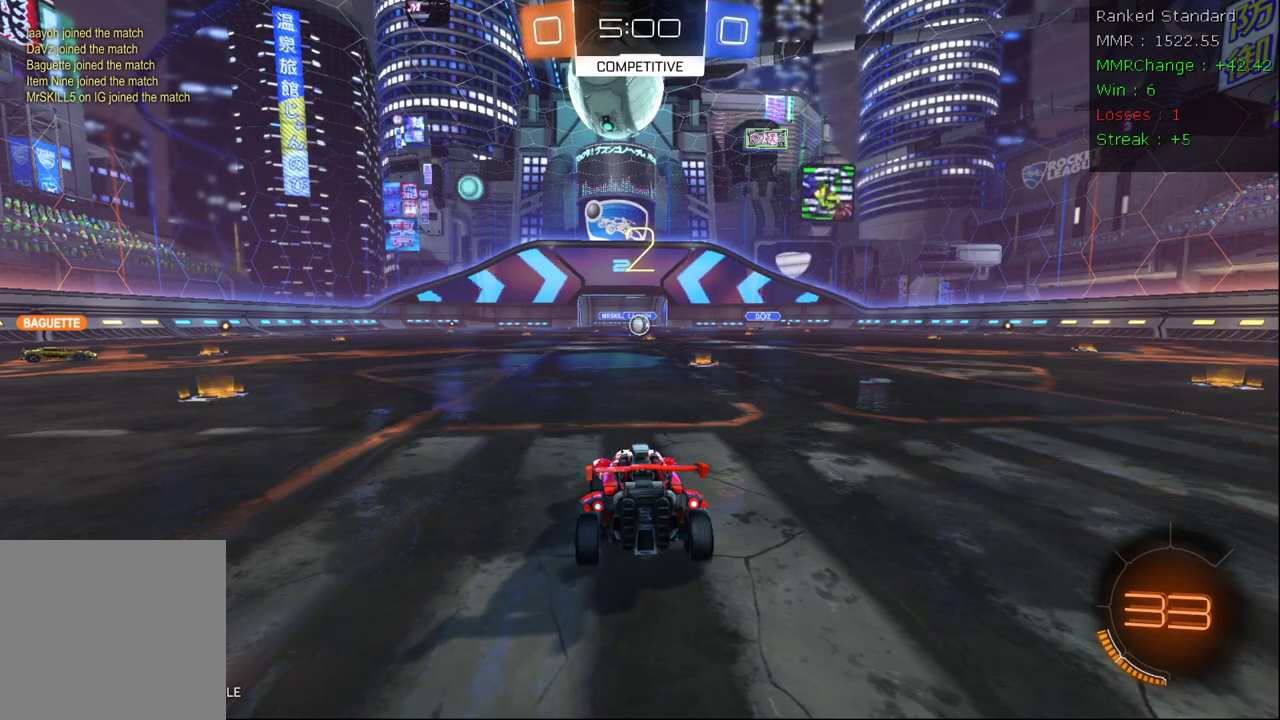
{"buttons": ["R2"], "left_stick": "center", "right_stick": "center", "events": [[217, "R2", "down"]]}
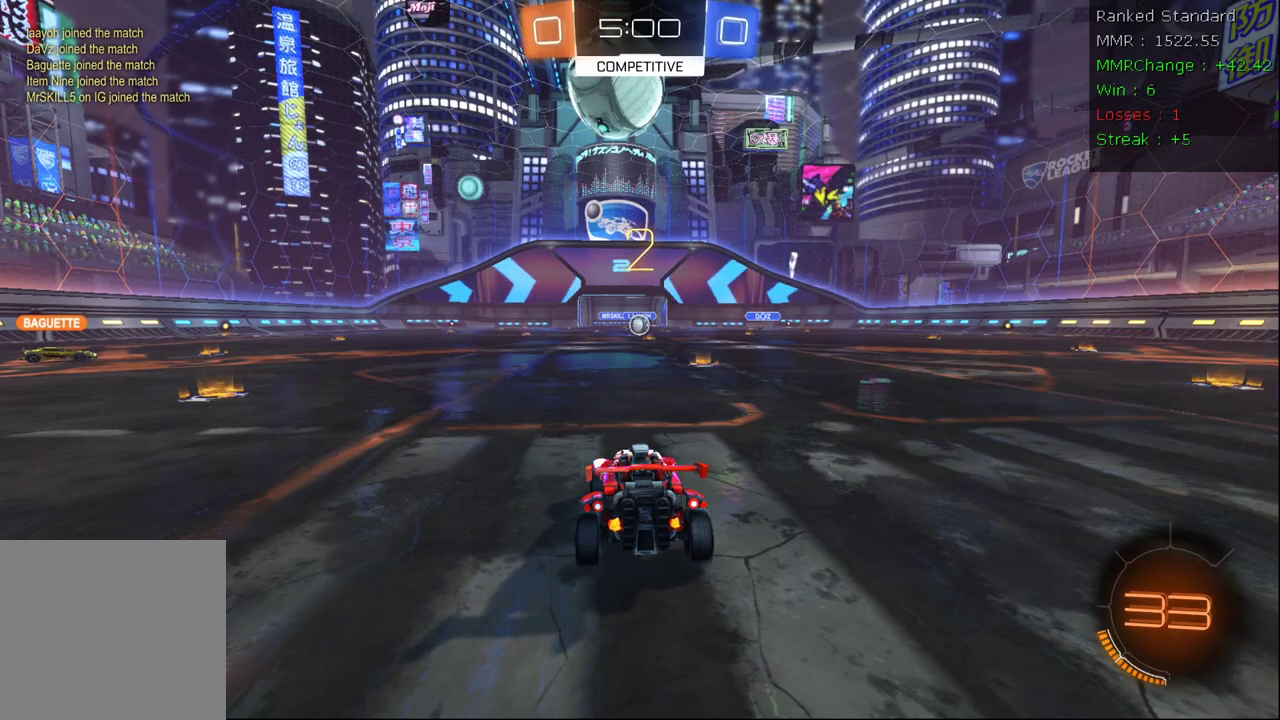
{"buttons": ["R1", "R2"], "left_stick": "center", "right_stick": "center", "events": [[450, "R1", "down"]]}
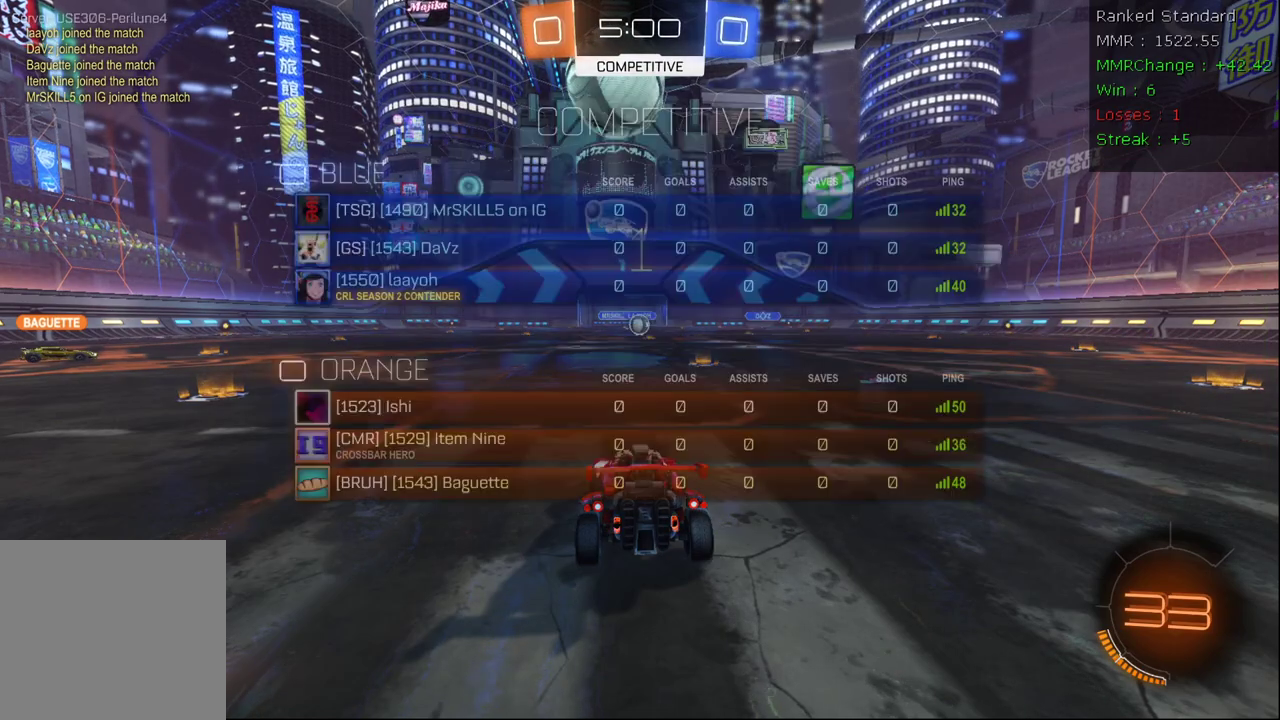
{"buttons": ["B", "R2"], "left_stick": "center", "right_stick": "center", "events": [[300, "R1", "up"], [500, "B", "down"]]}
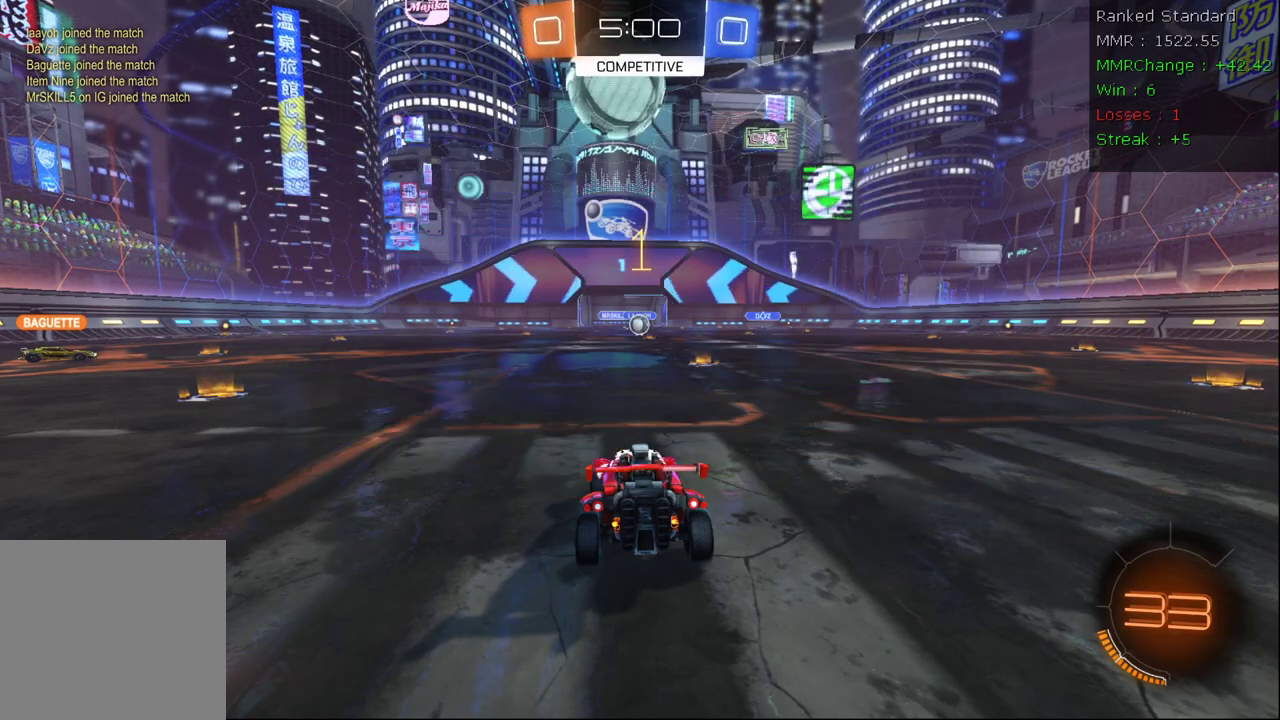
{"buttons": ["B", "R2"], "left_stick": "left", "right_stick": "center", "events": [[217, "left_stick", "left"]]}
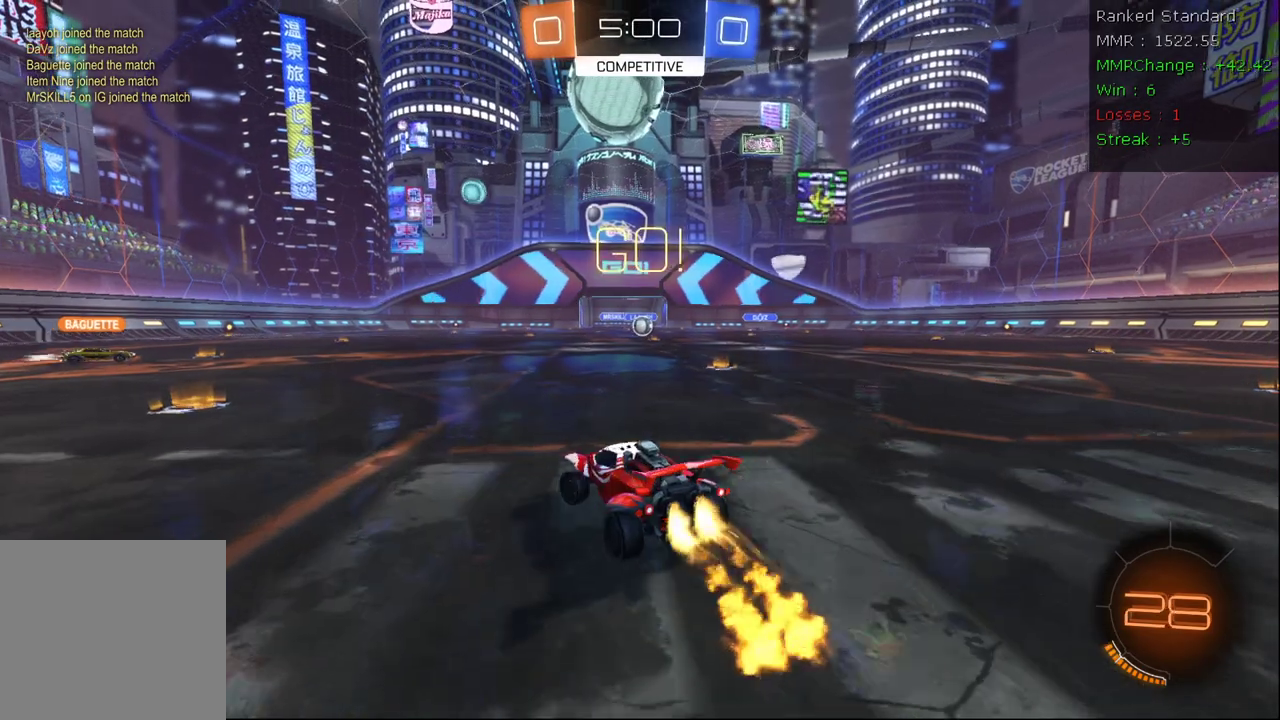
{"buttons": ["B", "R2"], "left_stick": "up-left", "right_stick": "center", "events": [[400, "left_stick", "center"], [417, "A", "down"], [467, "A", "up"], [467, "left_stick", "up-left"]]}
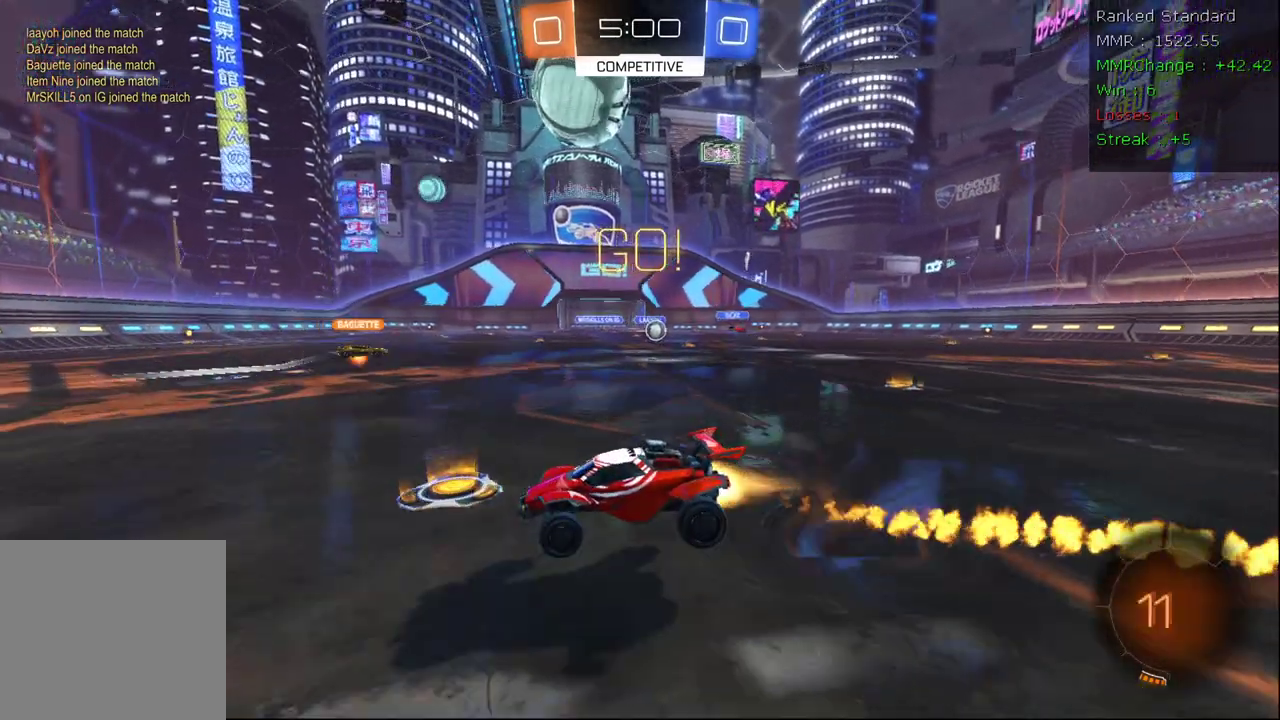
{"buttons": ["R2"], "left_stick": "center", "right_stick": "center", "events": [[17, "A", "down"], [133, "B", "up"], [133, "Y", "down"], [150, "A", "up"], [167, "left_stick", "center"], [233, "Y", "up"]]}
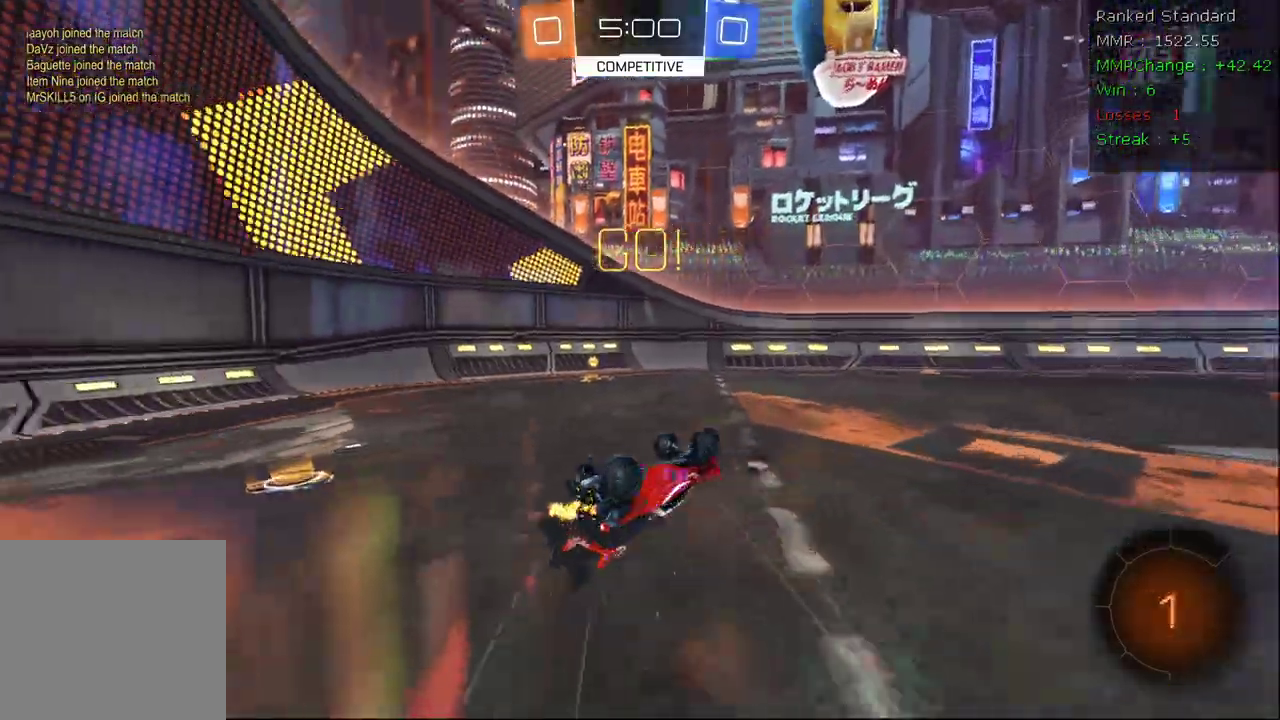
{"buttons": ["R2"], "left_stick": "left", "right_stick": "center", "events": [[233, "Y", "down"], [300, "Y", "up"], [450, "left_stick", "left"]]}
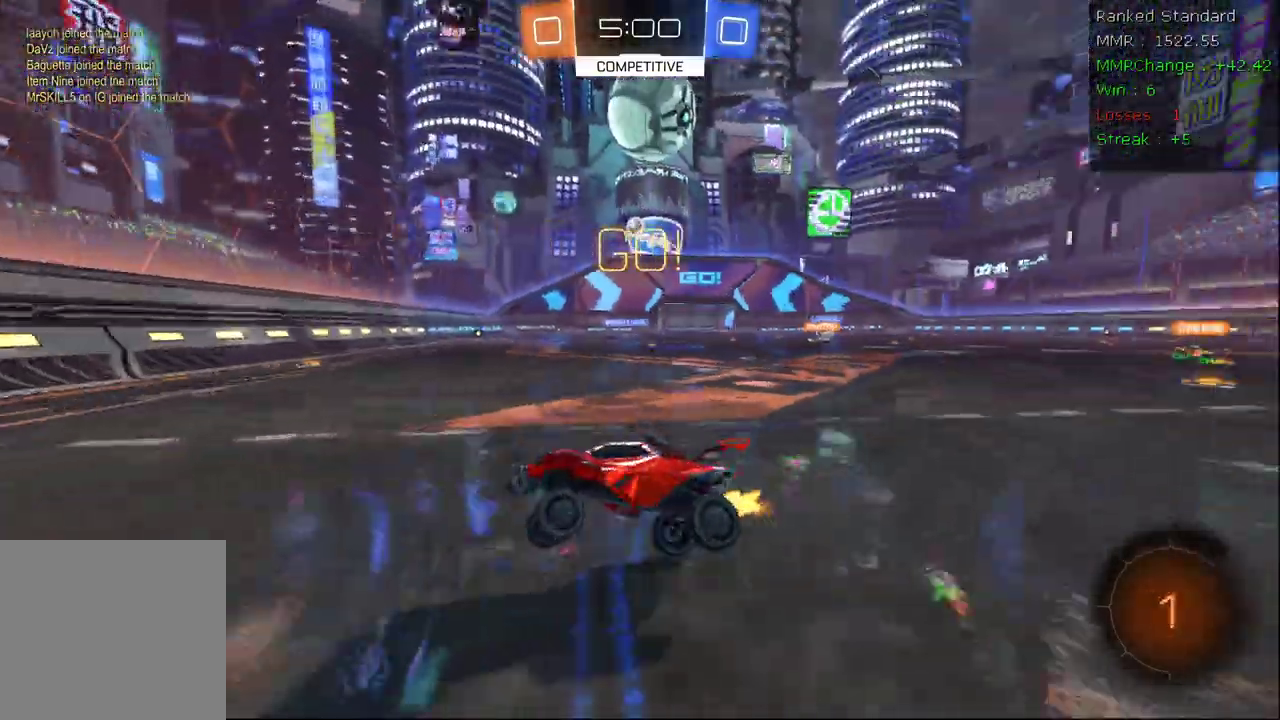
{"buttons": ["R2"], "left_stick": "right", "right_stick": "center", "events": [[67, "left_stick", "down"], [133, "left_stick", "center"], [200, "left_stick", "right"], [217, "X", "down"], [367, "X", "up"]]}
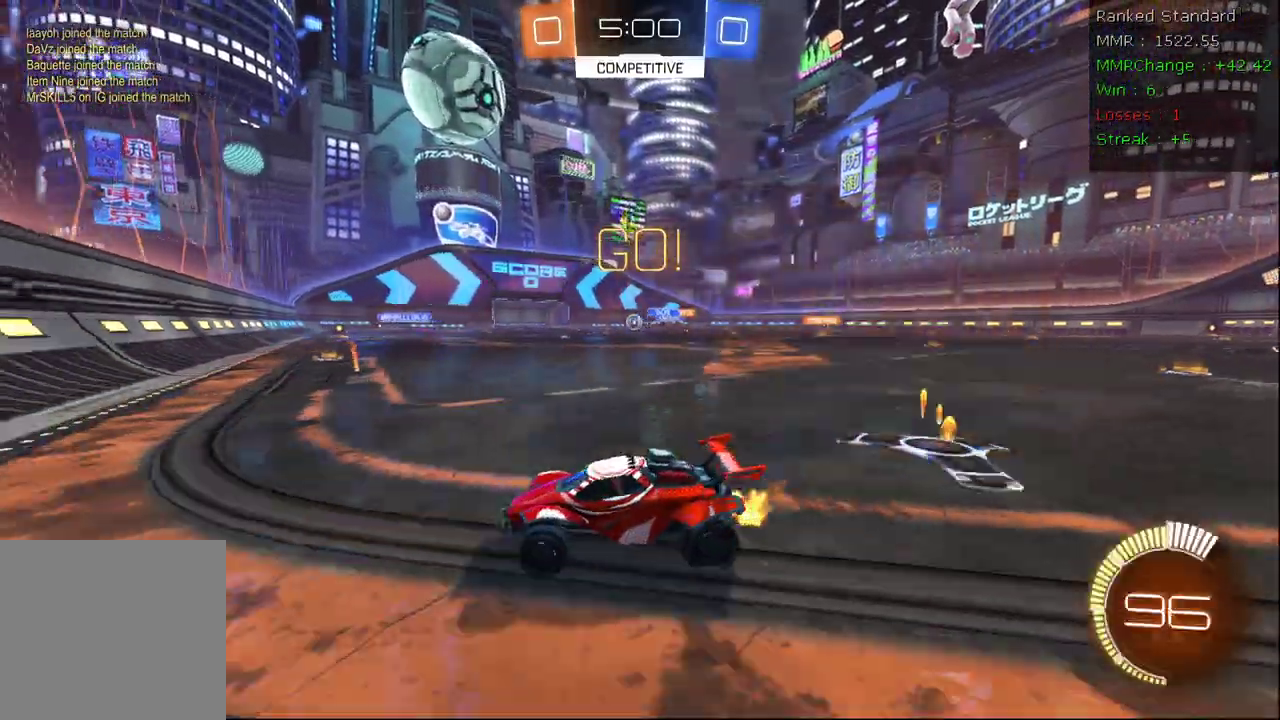
{"buttons": ["B", "R2"], "left_stick": "left", "right_stick": "center", "events": [[200, "B", "down"], [233, "left_stick", "center"], [383, "left_stick", "left"]]}
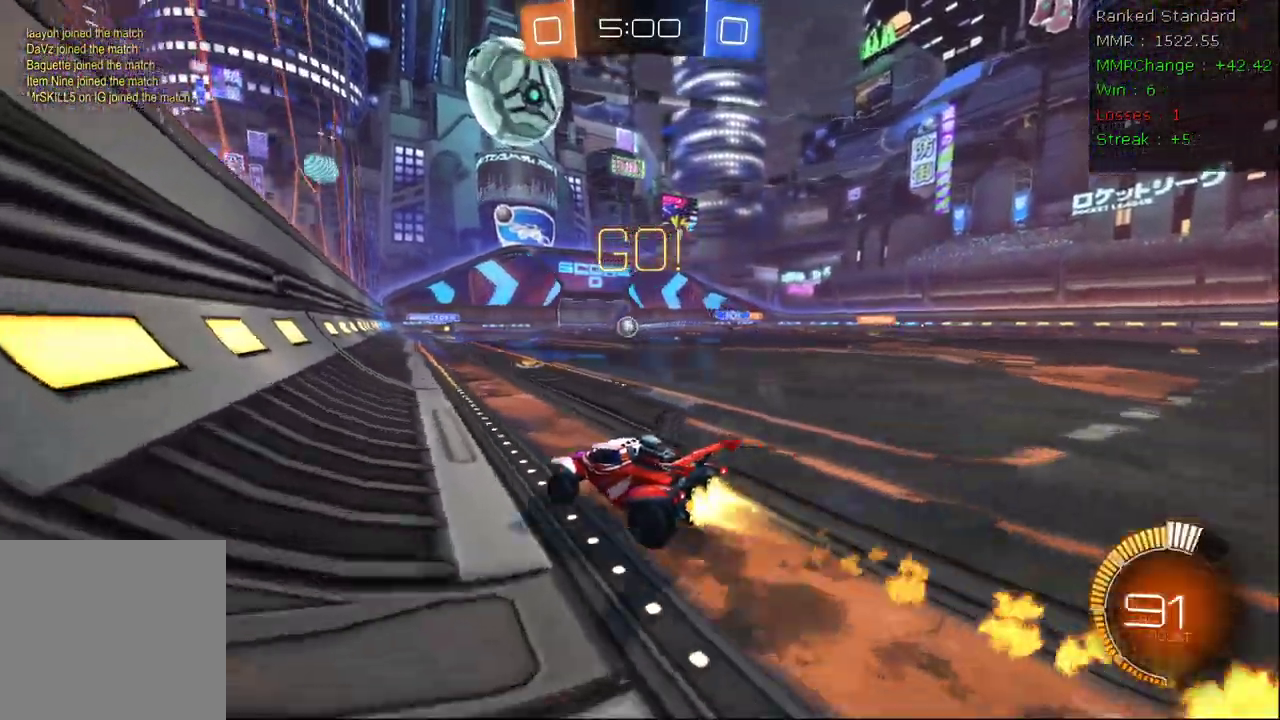
{"buttons": ["B", "R2"], "left_stick": "center", "right_stick": "center"}
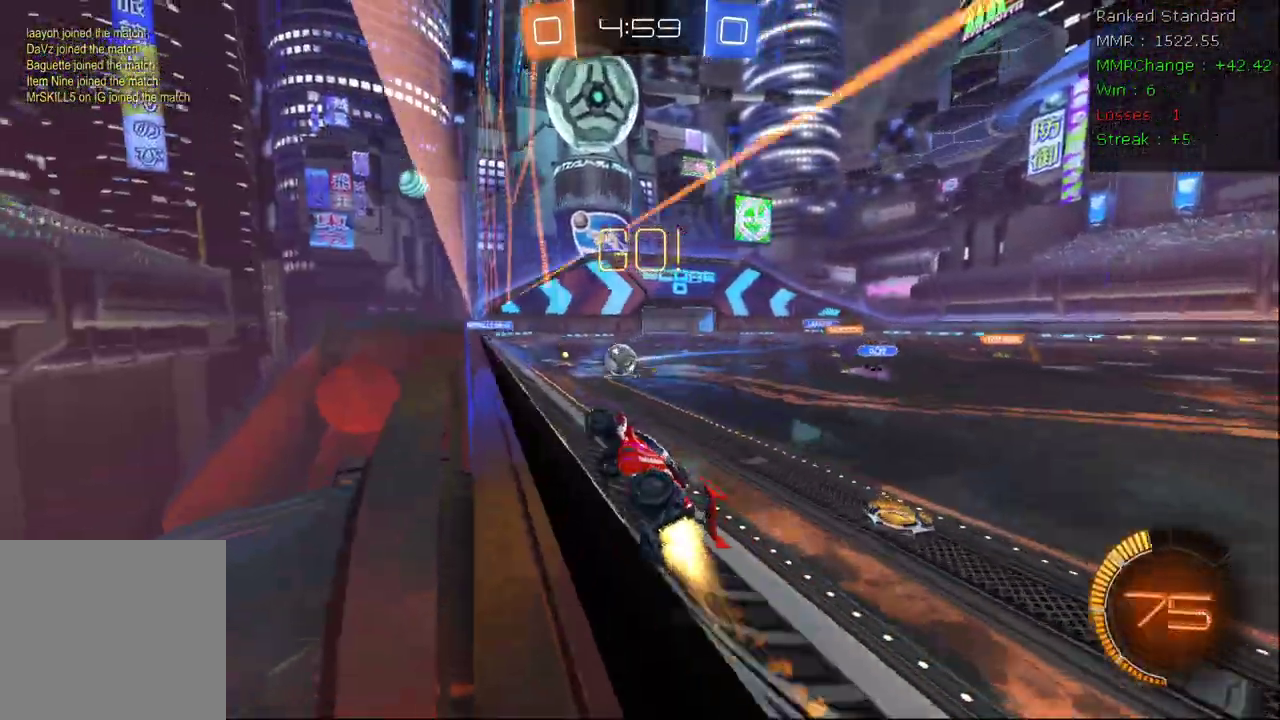
{"buttons": ["R2"], "left_stick": "right", "right_stick": "center", "events": [[50, "B", "up"], [217, "B", "down"], [417, "B", "up"], [450, "left_stick", "right"]]}
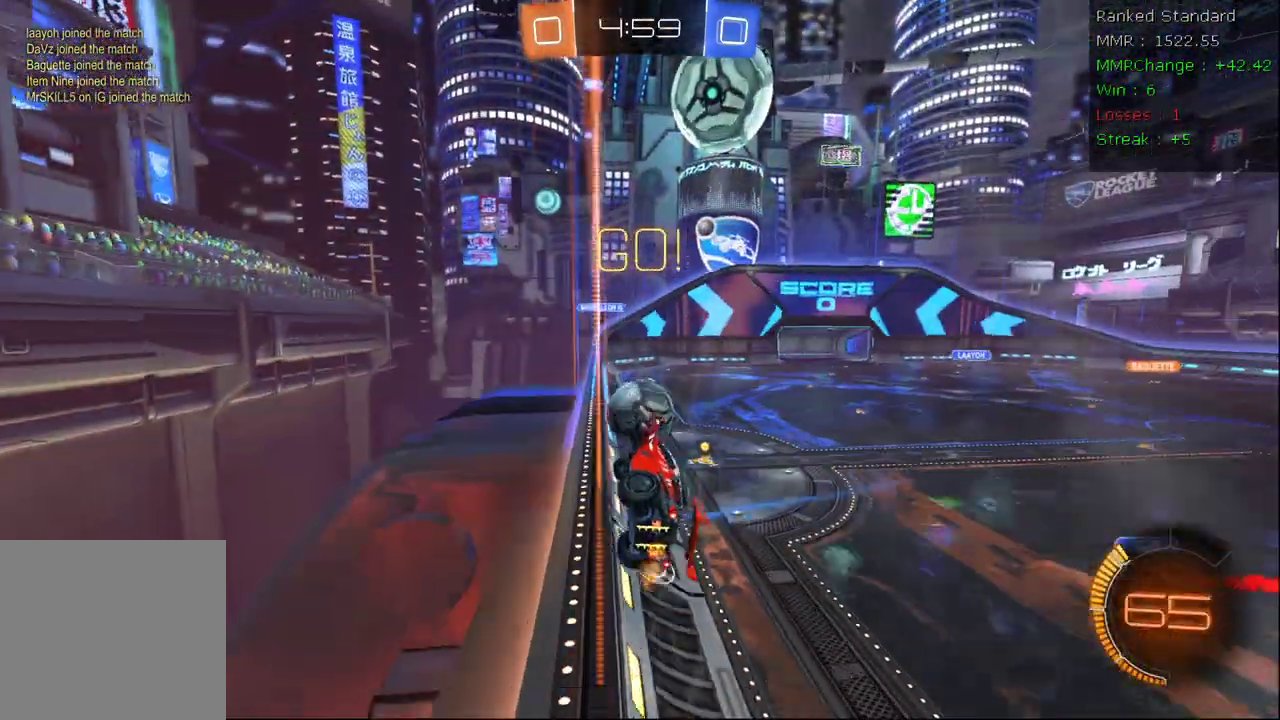
{"buttons": ["A", "R2"], "left_stick": "up-right", "right_stick": "center", "events": [[17, "left_stick", "center"], [117, "left_stick", "up-right"], [200, "A", "down"]]}
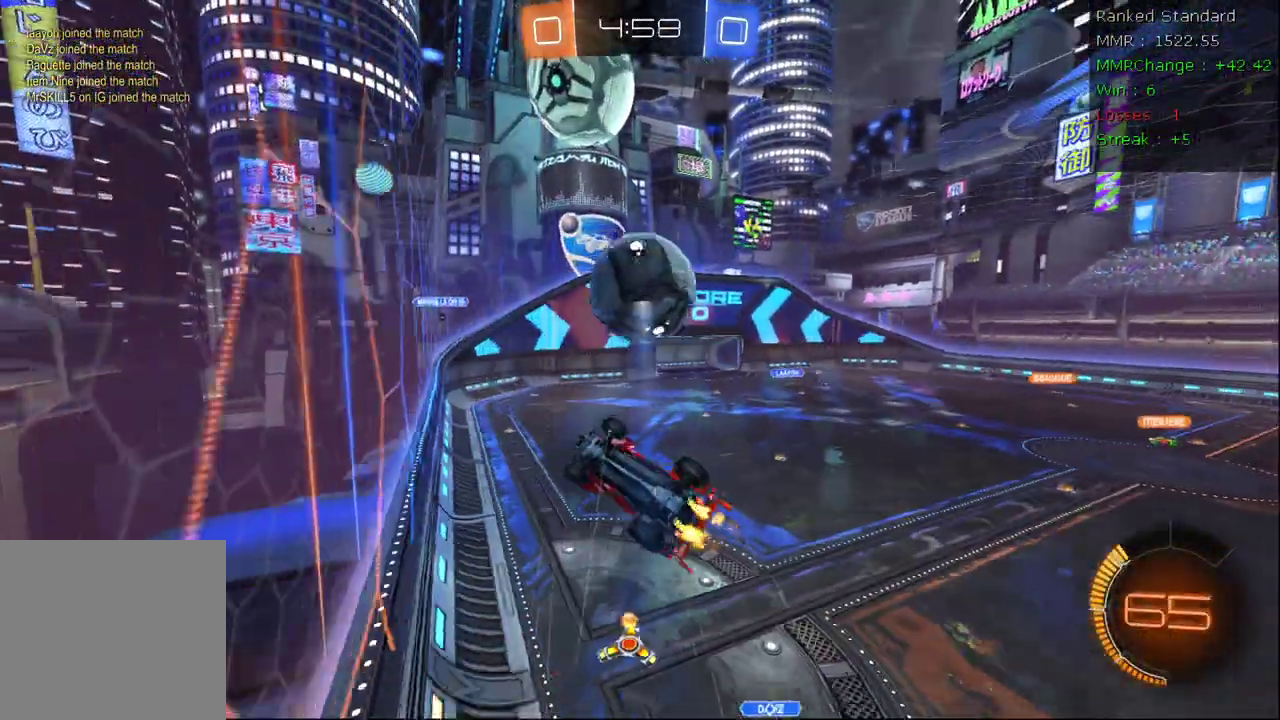
{"buttons": ["B", "R2"], "left_stick": "down", "right_stick": "center", "events": [[33, "A", "up"], [133, "left_stick", "right"], [233, "left_stick", "down-right"], [367, "left_stick", "down"], [500, "B", "down"]]}
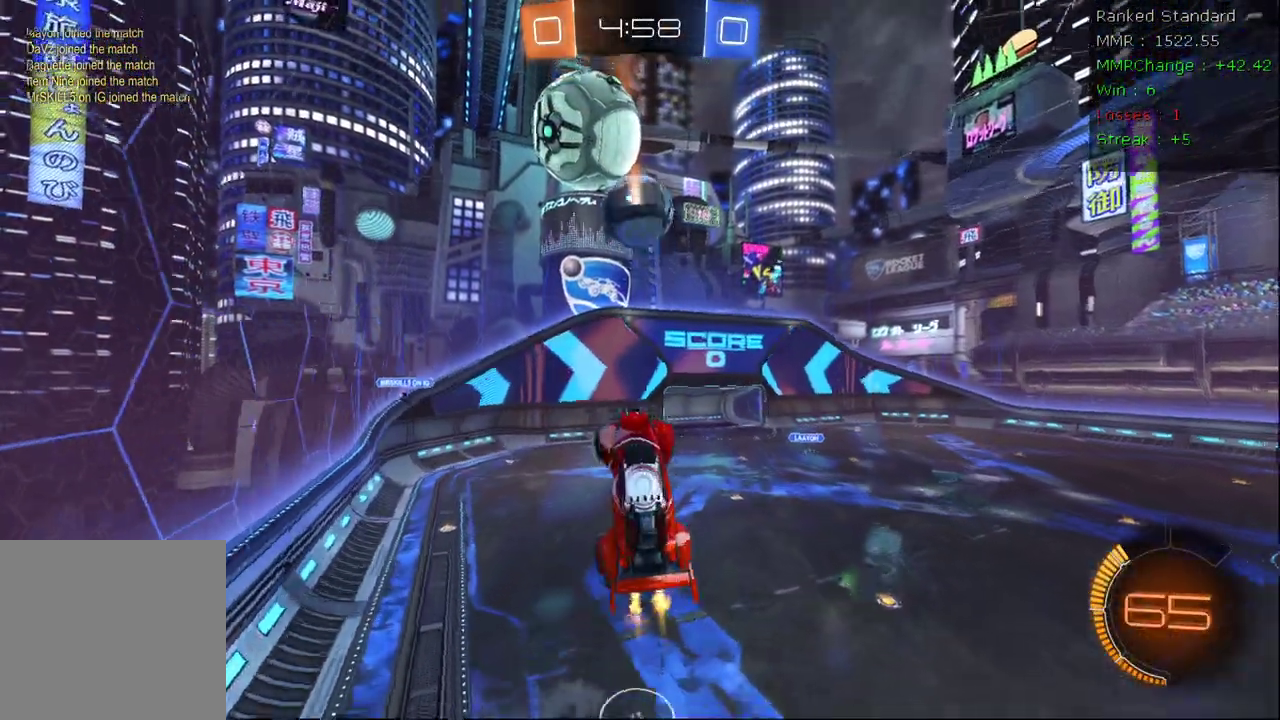
{"buttons": ["B", "R2"], "left_stick": "down-right", "right_stick": "center", "events": [[317, "left_stick", "down-right"]]}
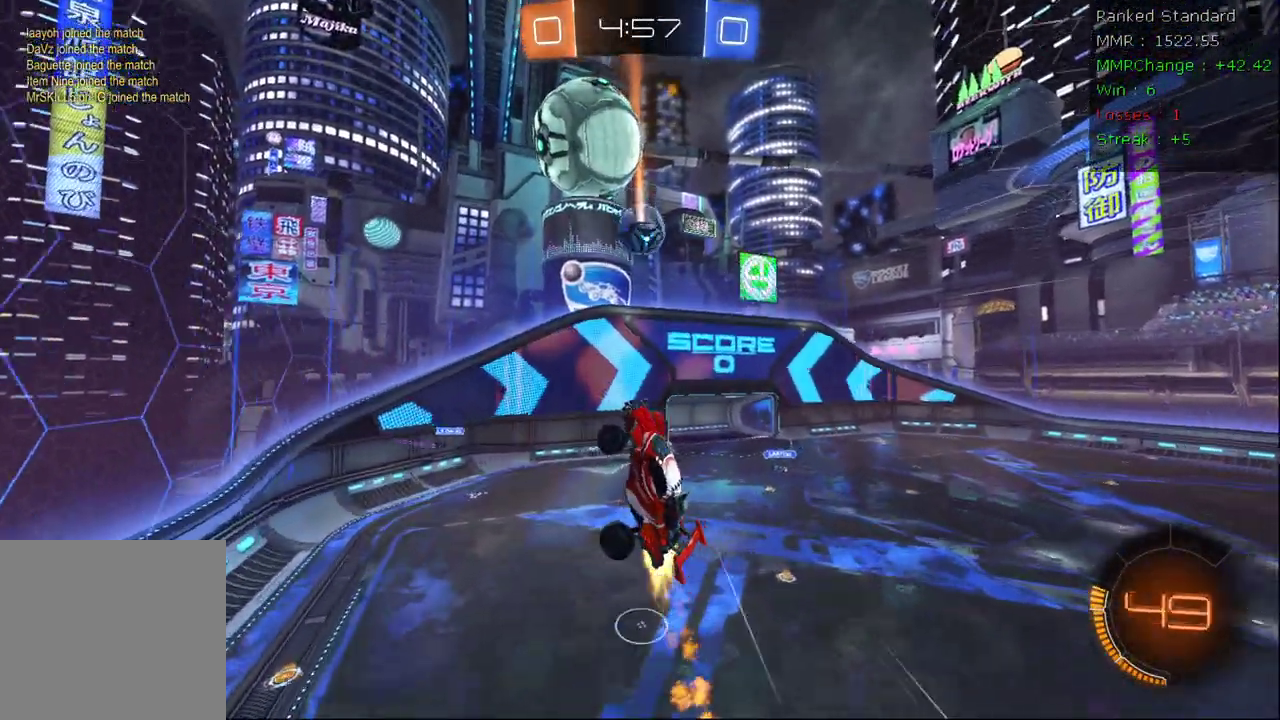
{"buttons": ["B", "X", "R2"], "left_stick": "right", "right_stick": "center", "events": [[167, "X", "down"], [250, "left_stick", "right"]]}
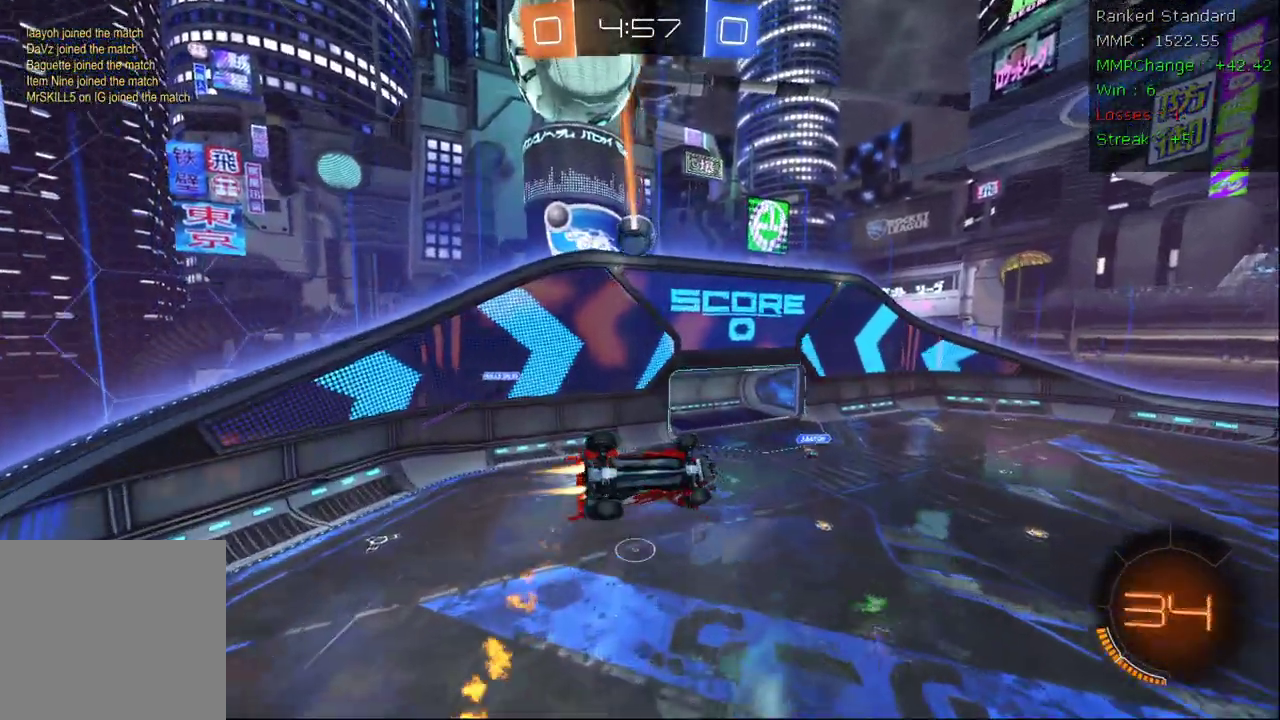
{"buttons": ["B", "X", "R2"], "left_stick": "up", "right_stick": "center", "events": [[150, "X", "up"], [250, "X", "down"], [433, "left_stick", "up"]]}
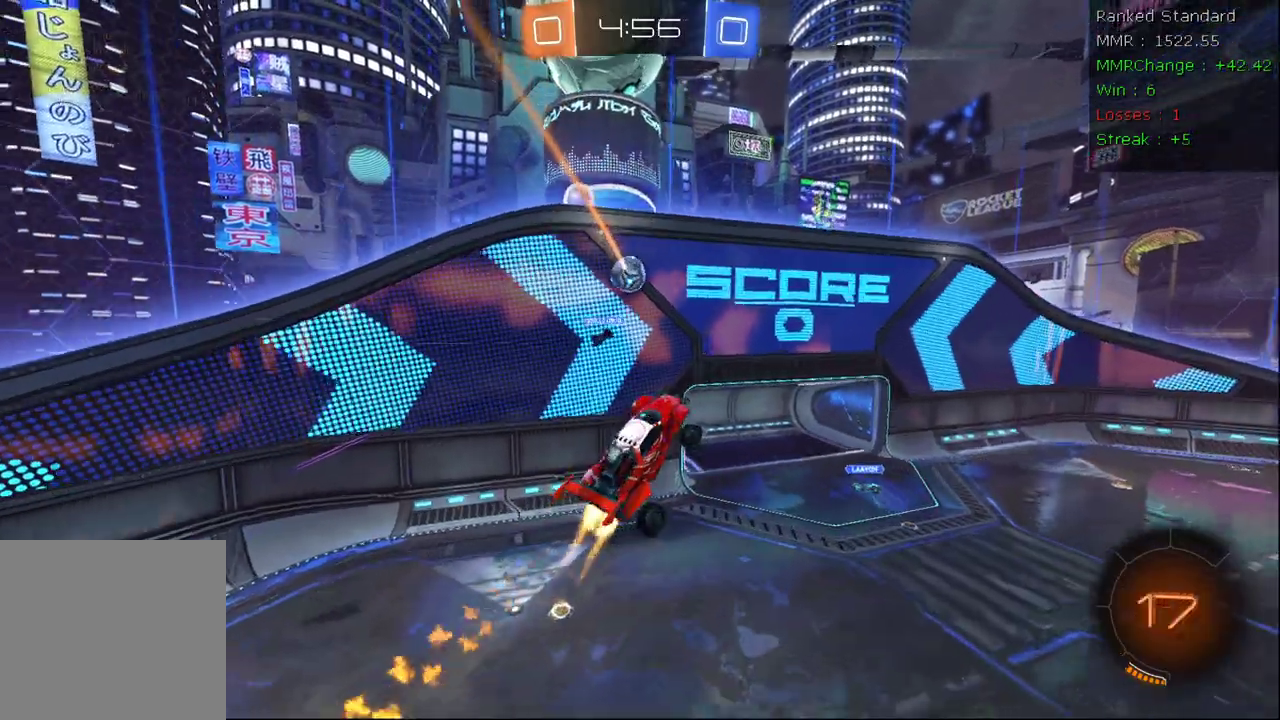
{"buttons": ["R2"], "left_stick": "right", "right_stick": "center", "events": [[33, "left_stick", "up-right"], [100, "X", "up"], [167, "left_stick", "up"], [300, "left_stick", "center"], [350, "B", "up"], [400, "left_stick", "right"]]}
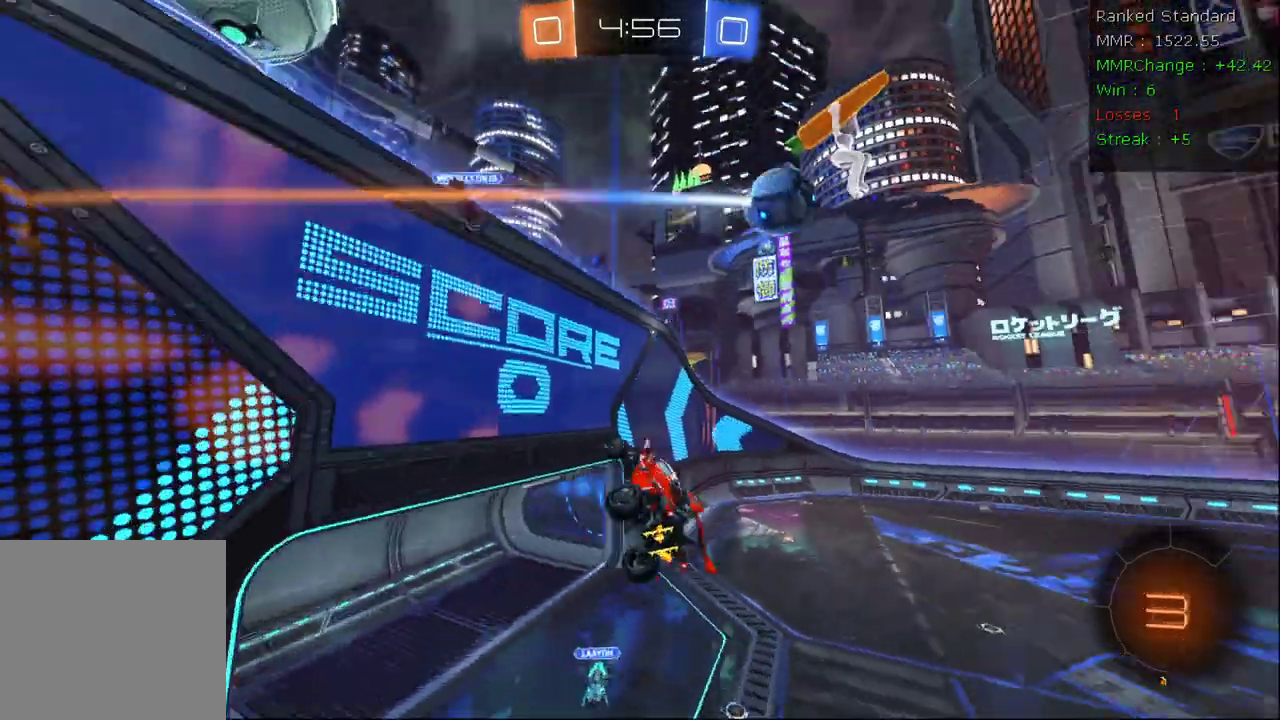
{"buttons": ["R2"], "left_stick": "center", "right_stick": "center", "events": [[17, "left_stick", "down"], [167, "Y", "down"], [167, "left_stick", "down-left"], [233, "R2", "up"], [233, "Y", "up"], [317, "R2", "down"], [317, "left_stick", "center"]]}
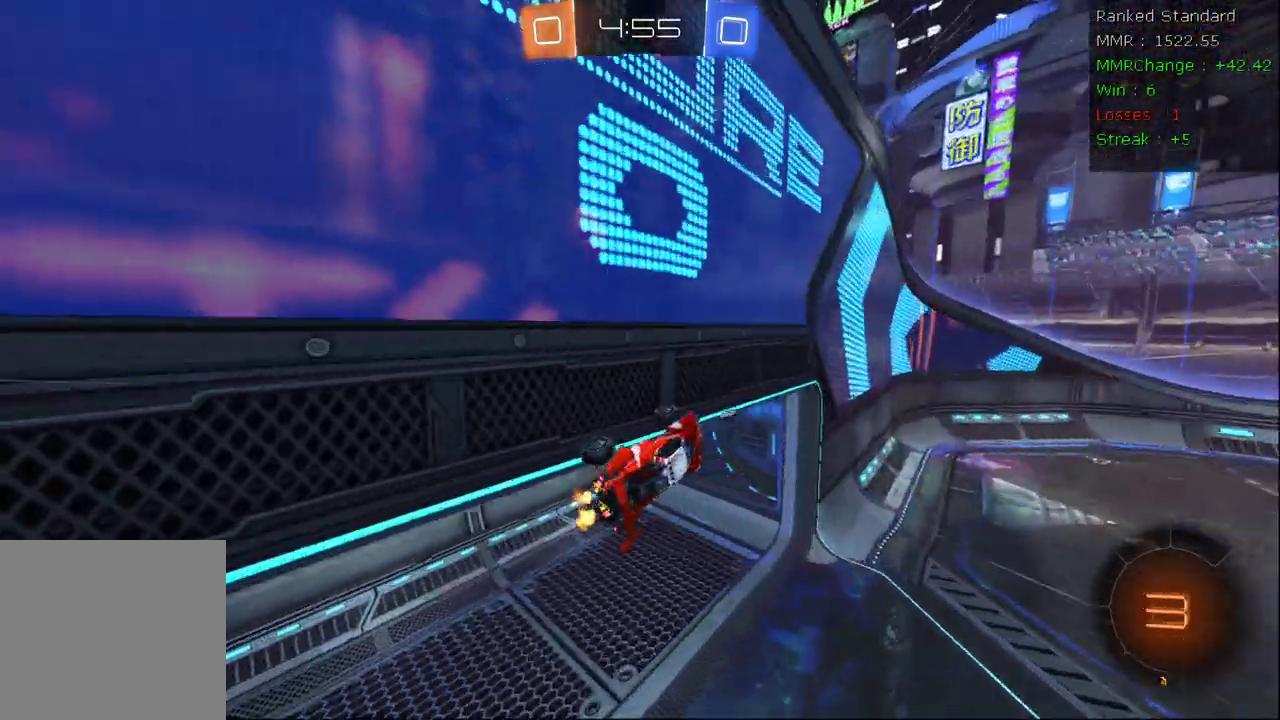
{"buttons": ["R2"], "left_stick": "down-left", "right_stick": "center", "events": [[133, "A", "down"], [167, "left_stick", "down-right"], [283, "left_stick", "down"], [333, "A", "up"], [450, "left_stick", "down-left"]]}
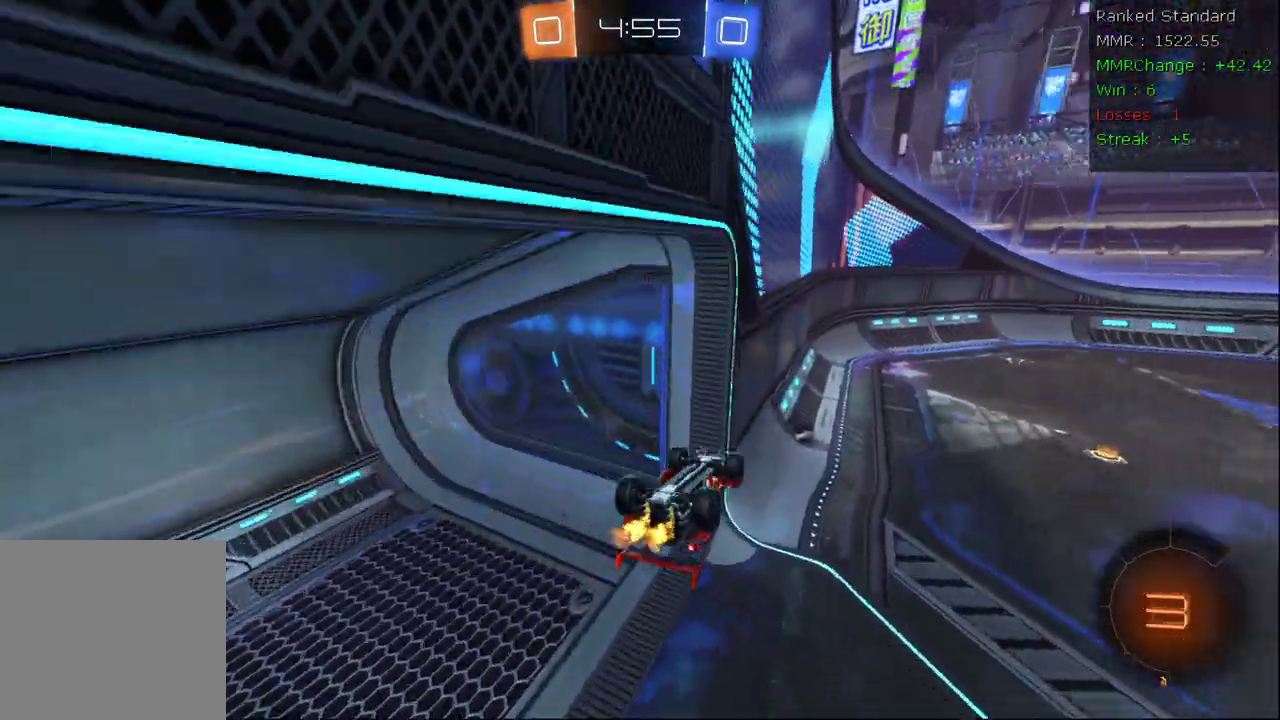
{"buttons": ["A", "B", "R2"], "left_stick": "left", "right_stick": "center", "events": [[17, "X", "down"], [50, "left_stick", "left"], [367, "X", "up"], [417, "A", "down"], [467, "B", "down"]]}
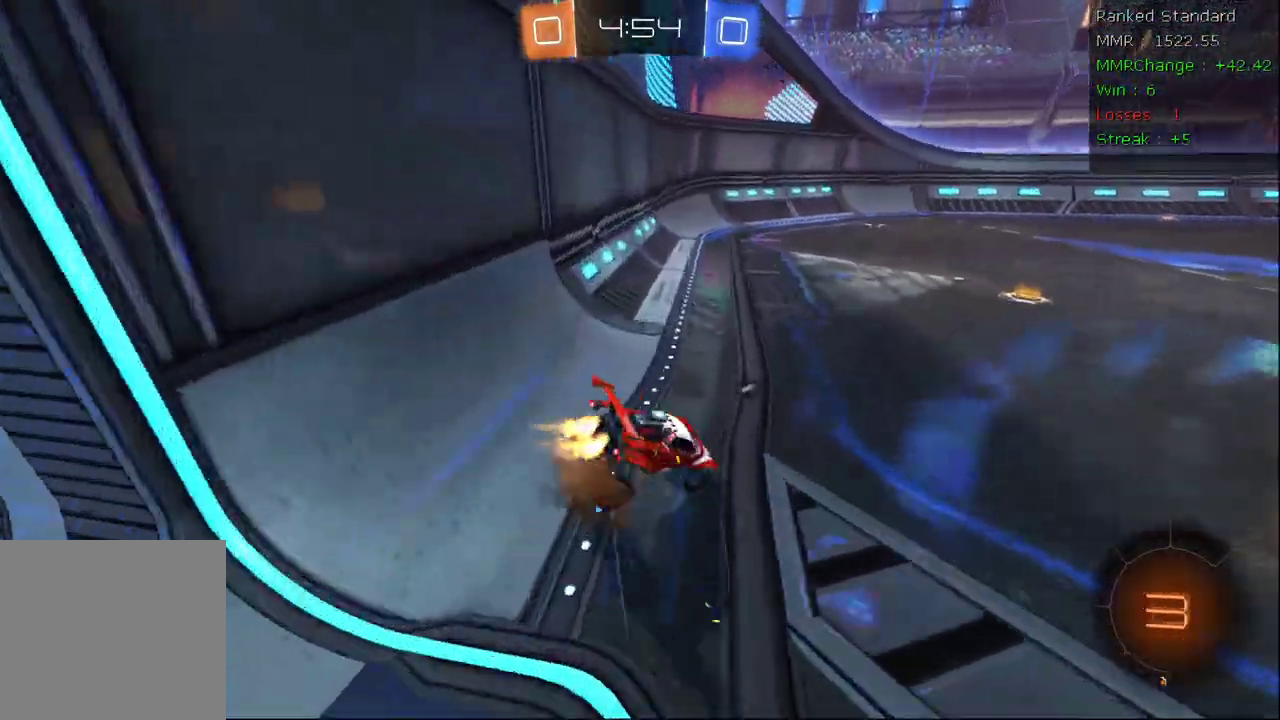
{"buttons": ["R2"], "left_stick": "right", "right_stick": "center", "events": [[167, "B", "up"], [200, "Y", "down"], [217, "A", "up"], [317, "Y", "up"], [333, "left_stick", "center"], [400, "left_stick", "right"]]}
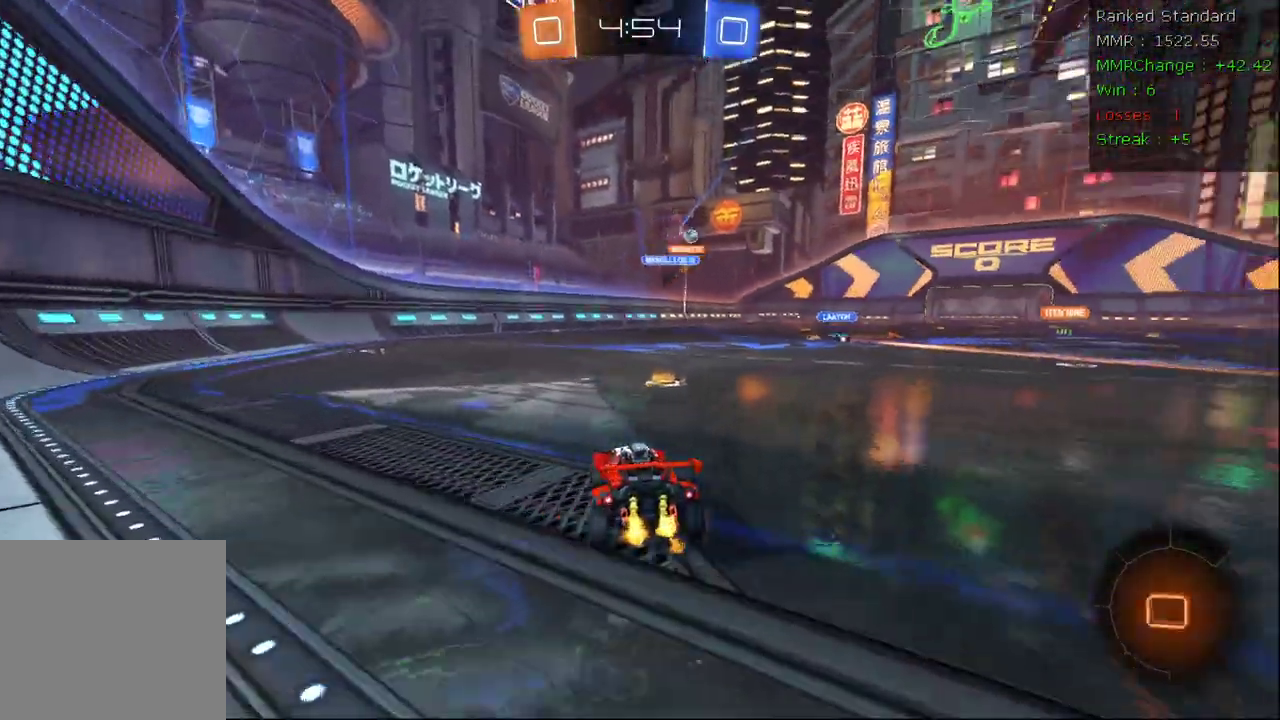
{"buttons": ["B", "R2"], "left_stick": "center", "right_stick": "center"}
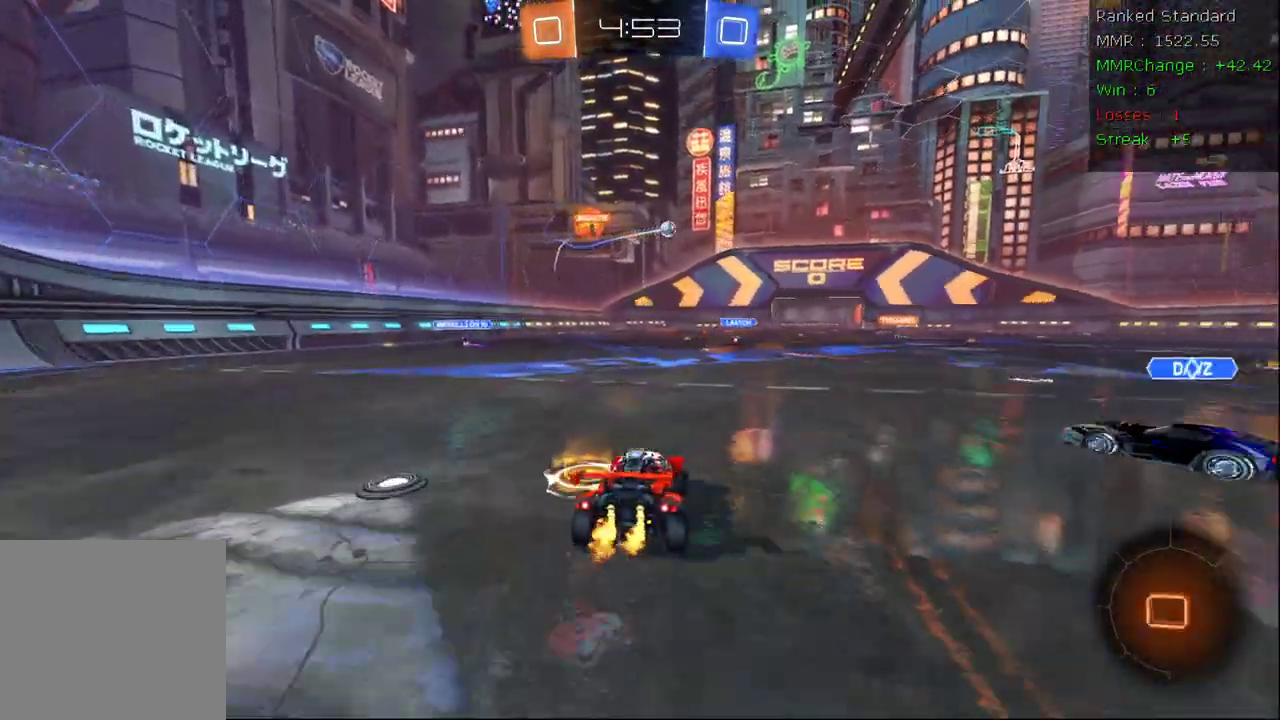
{"buttons": ["Y", "R2"], "left_stick": "center", "right_stick": "center", "events": [[200, "A", "down"], [233, "left_stick", "up"], [283, "A", "up"], [333, "A", "down"], [433, "B", "up"], [450, "Y", "down"], [467, "A", "up"], [483, "left_stick", "center"]]}